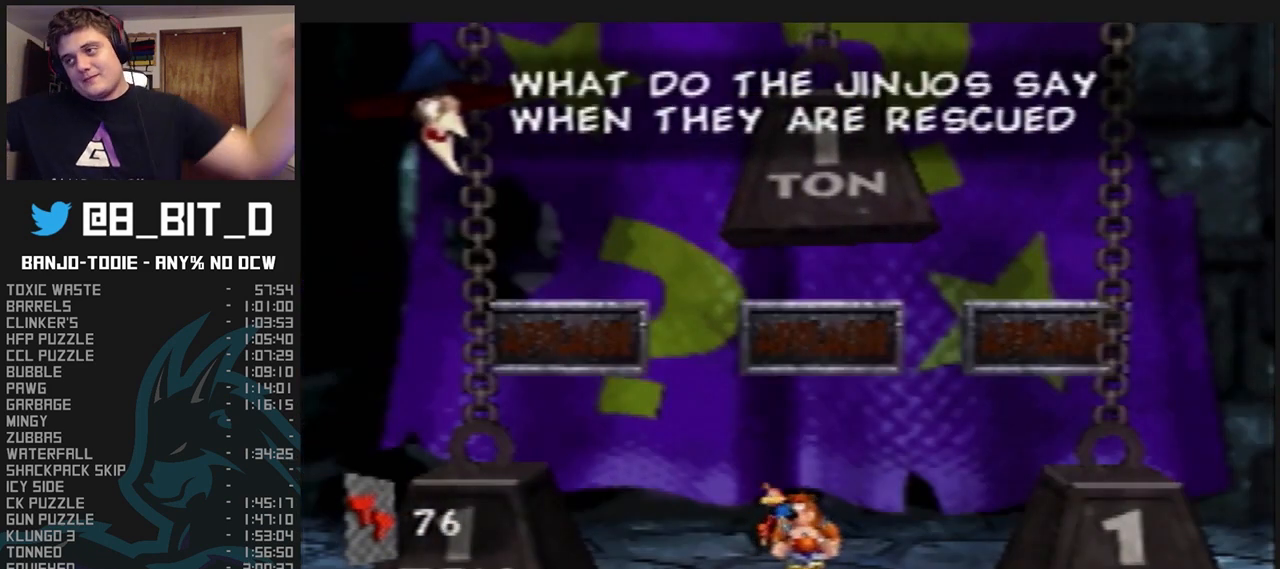
Gameplay with a controller (Nintendo layout); each line is a JSON object with the inputs held at the frame after it. "events" lists button and stick changes between this image and that frame as [ms after this image, input, new state], when the widget could be followed in between. Not read: L3 R3.
{"buttons": ["L1"], "left_stick": "center", "events": []}
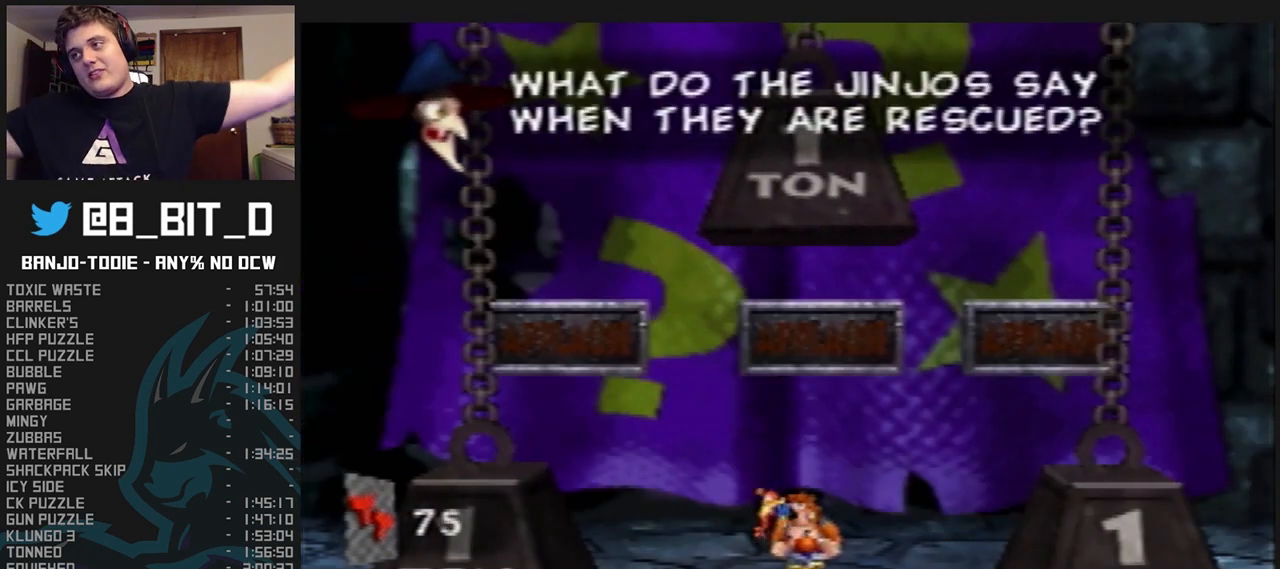
{"buttons": ["L1"], "left_stick": "center", "events": []}
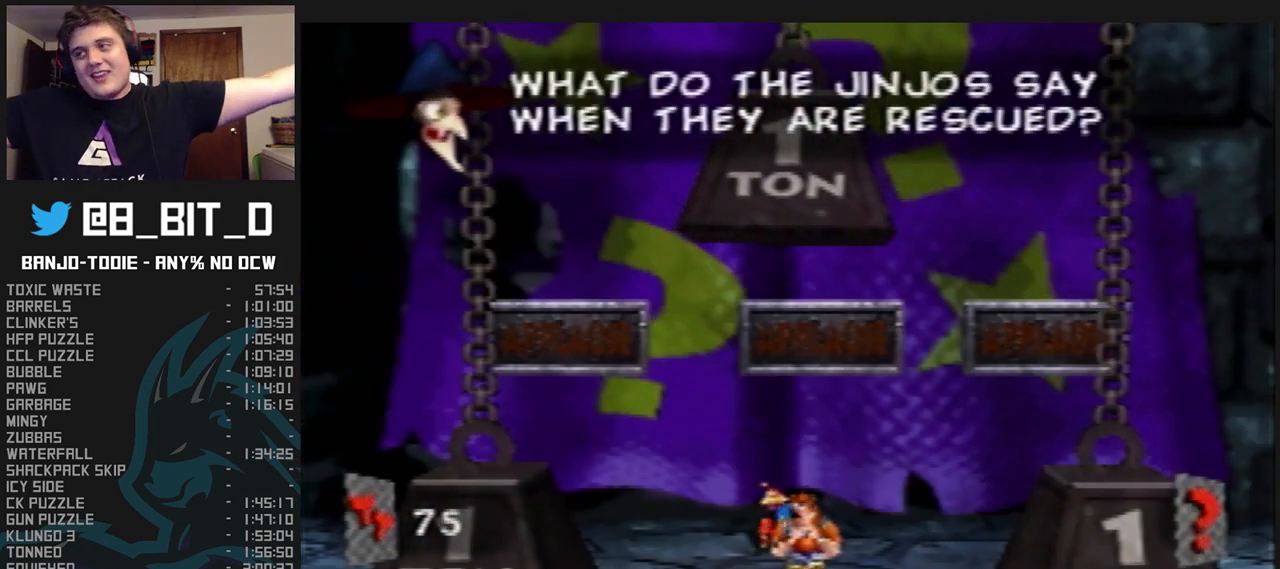
{"buttons": ["L1"], "left_stick": "center", "events": []}
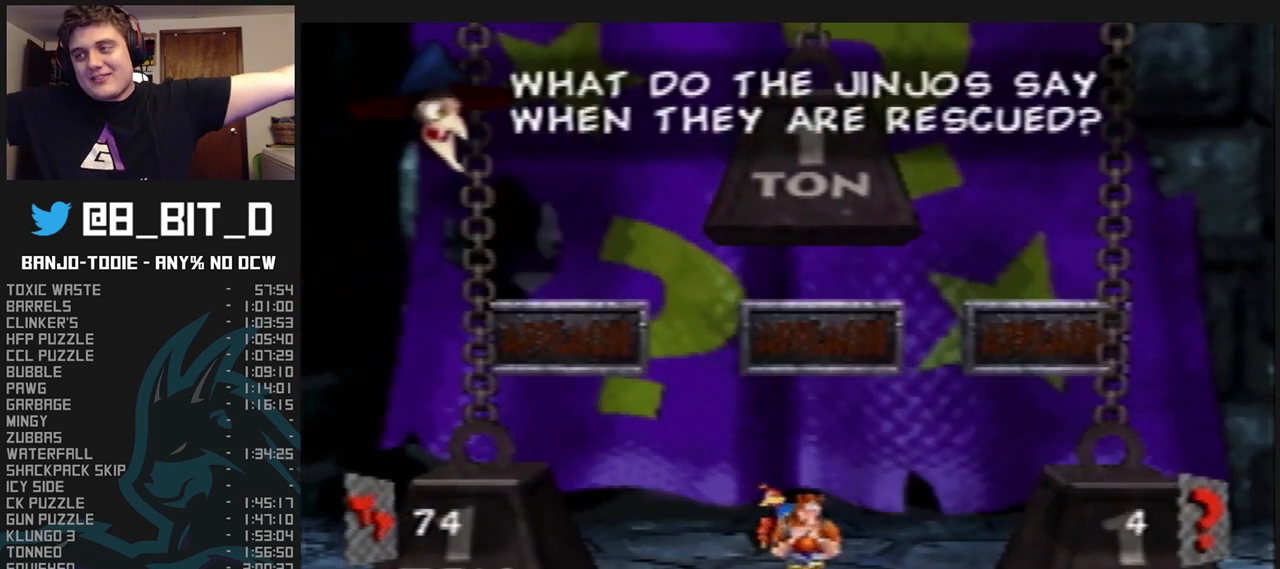
{"buttons": ["L1"], "left_stick": "center", "events": []}
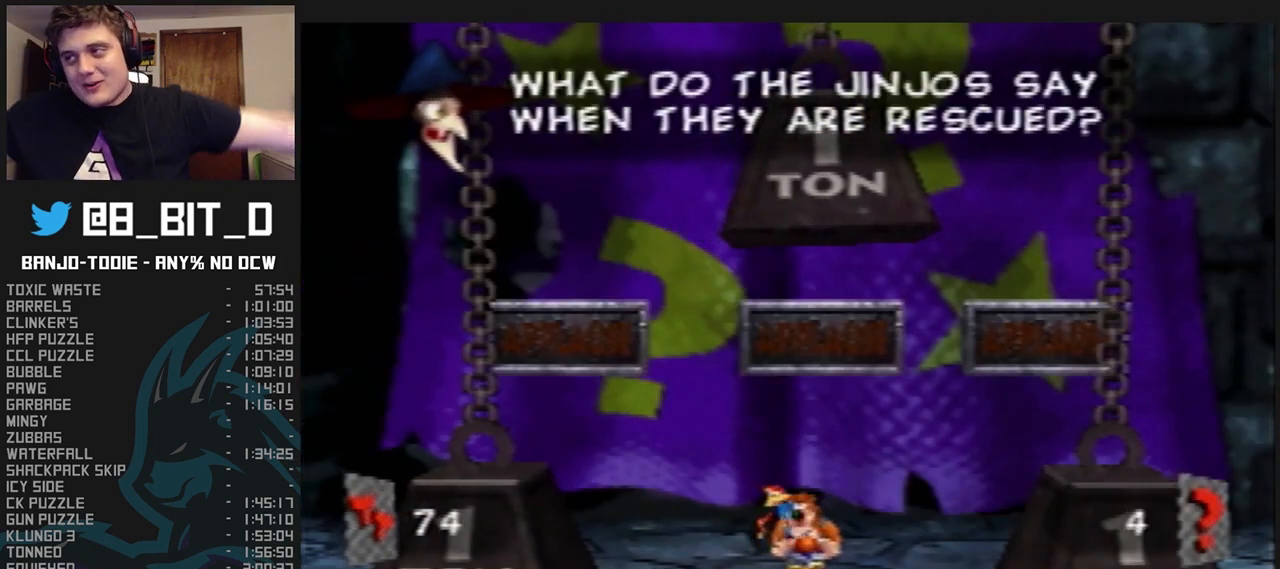
{"buttons": ["L1"], "left_stick": "center", "events": []}
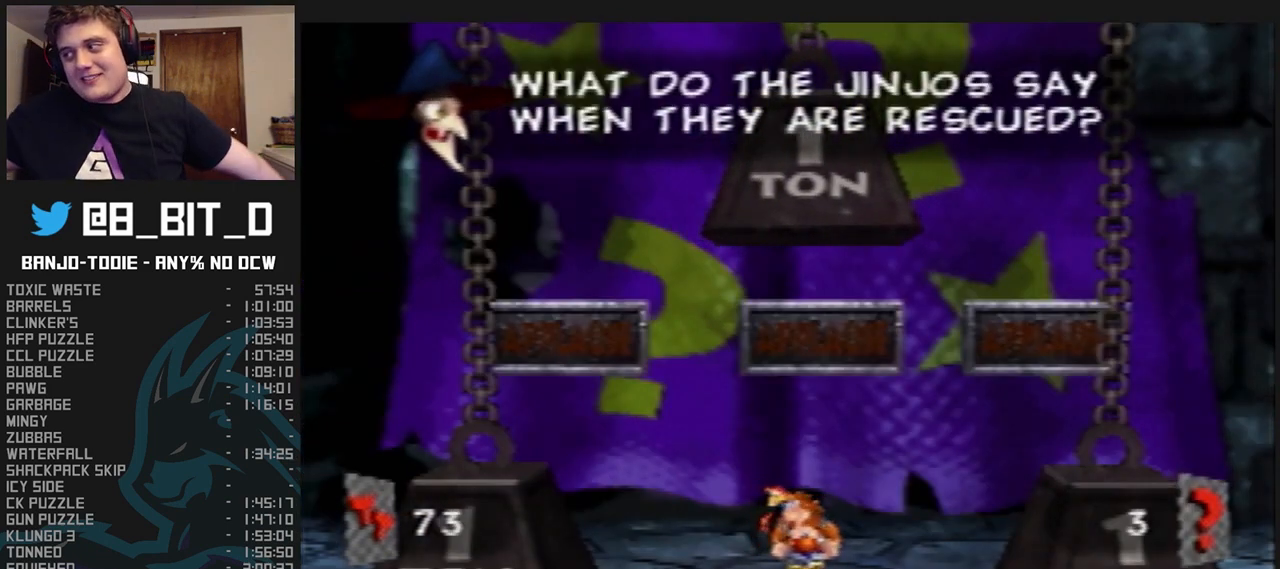
{"buttons": ["L1"], "left_stick": "center", "events": []}
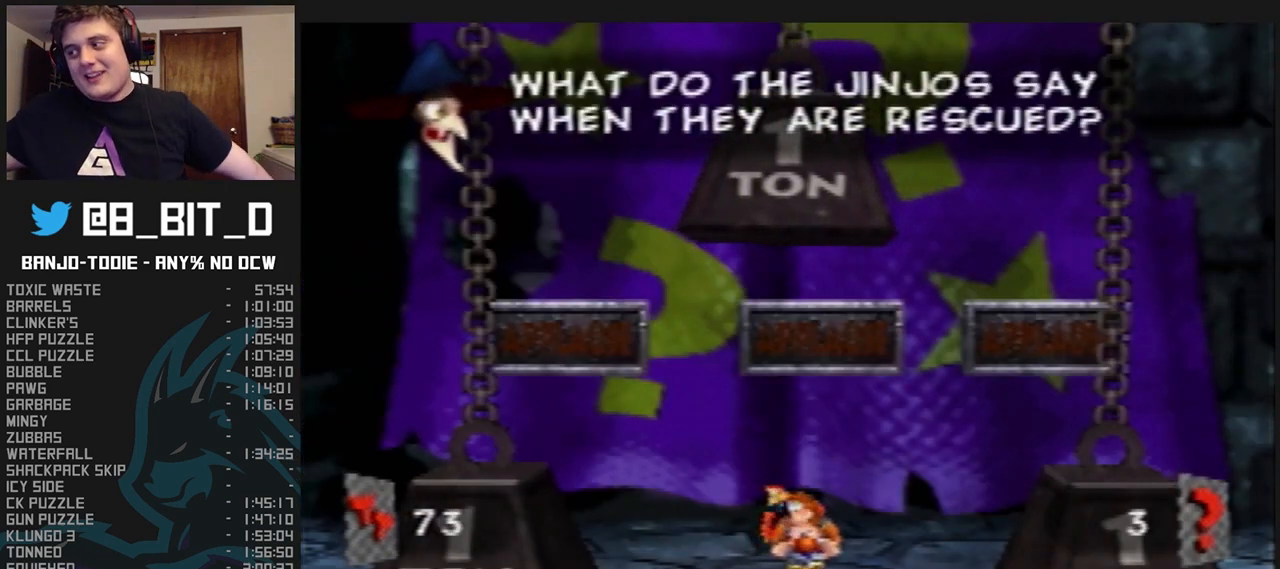
{"buttons": ["L1"], "left_stick": "center", "events": []}
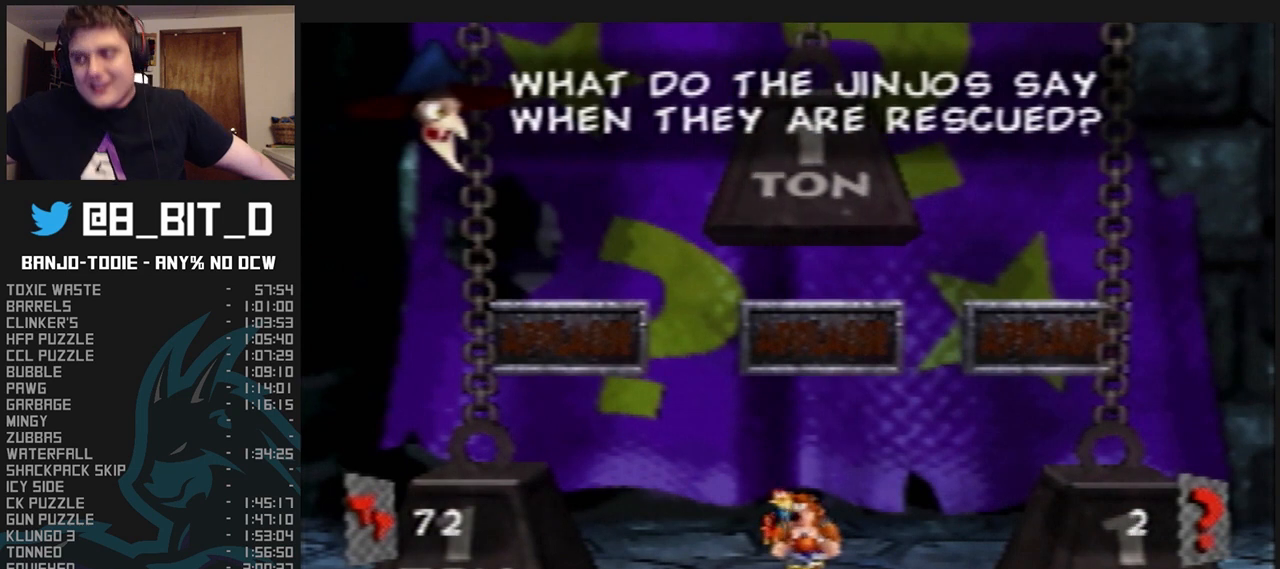
{"buttons": ["L1"], "left_stick": "center", "events": []}
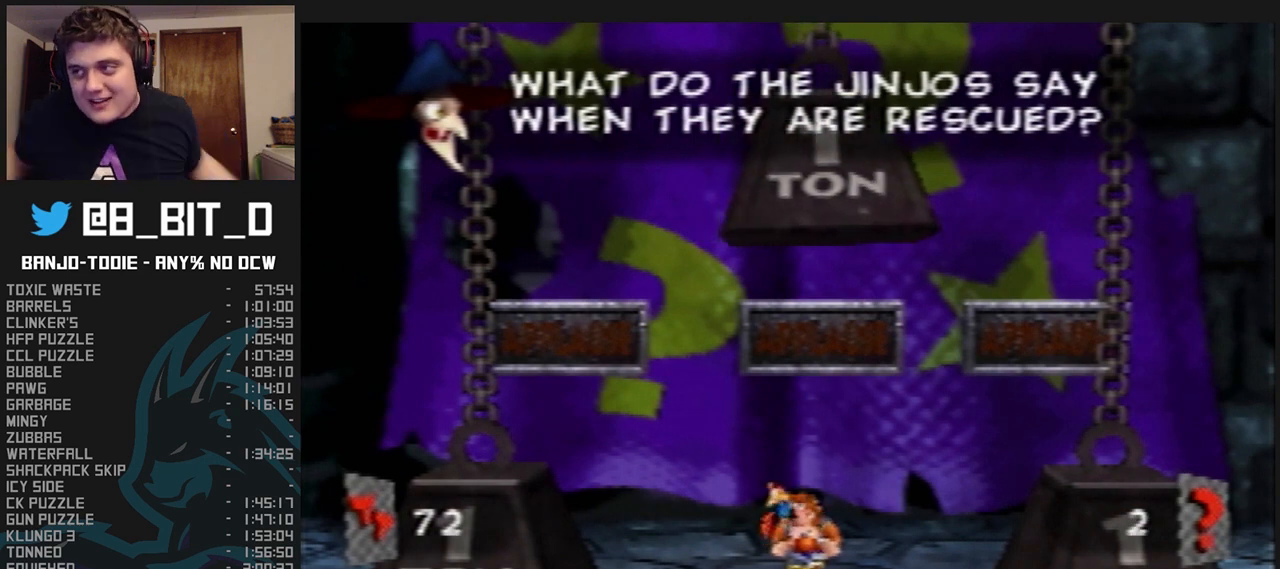
{"buttons": ["L1"], "left_stick": "center", "events": []}
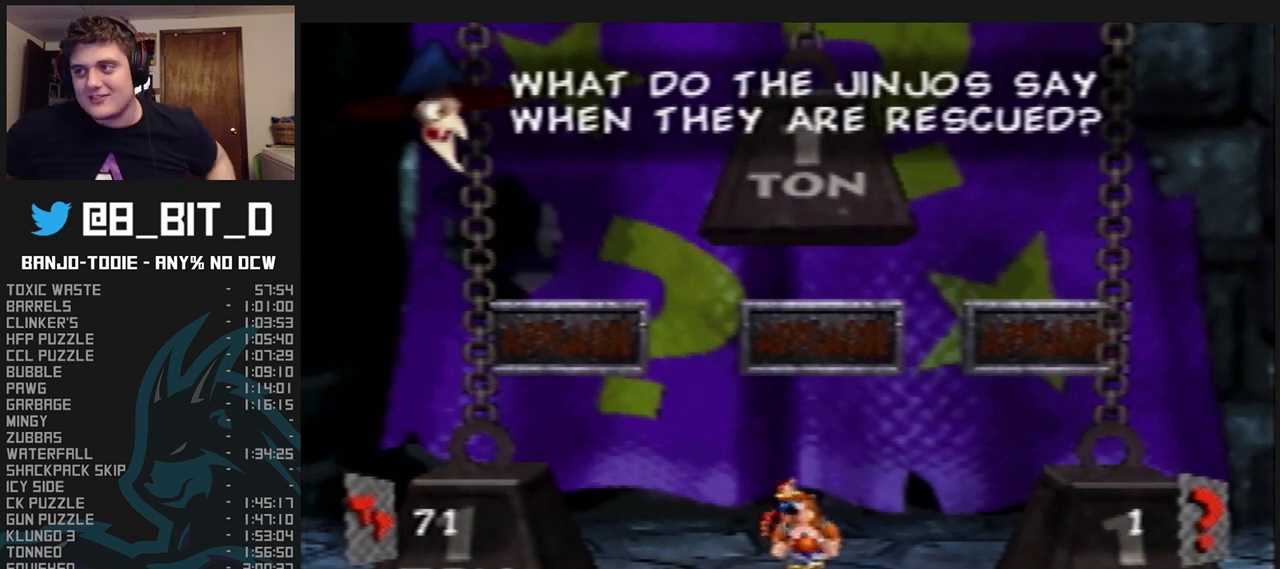
{"buttons": ["L1"], "left_stick": "center", "events": []}
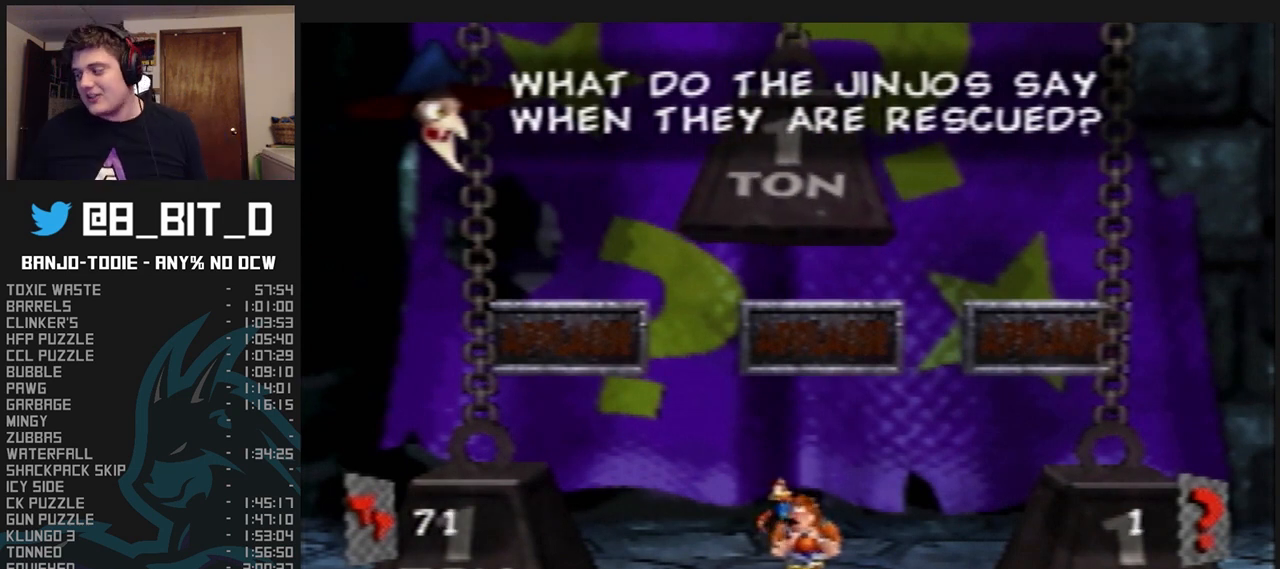
{"buttons": ["L1"], "left_stick": "center", "events": []}
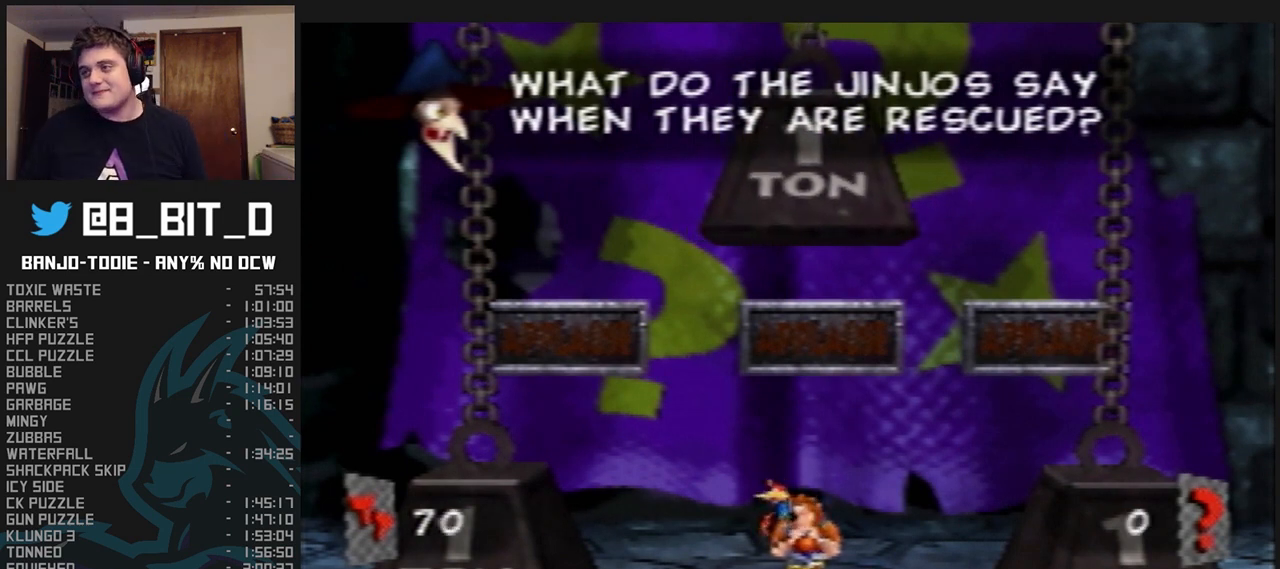
{"buttons": ["L1"], "left_stick": "center", "events": []}
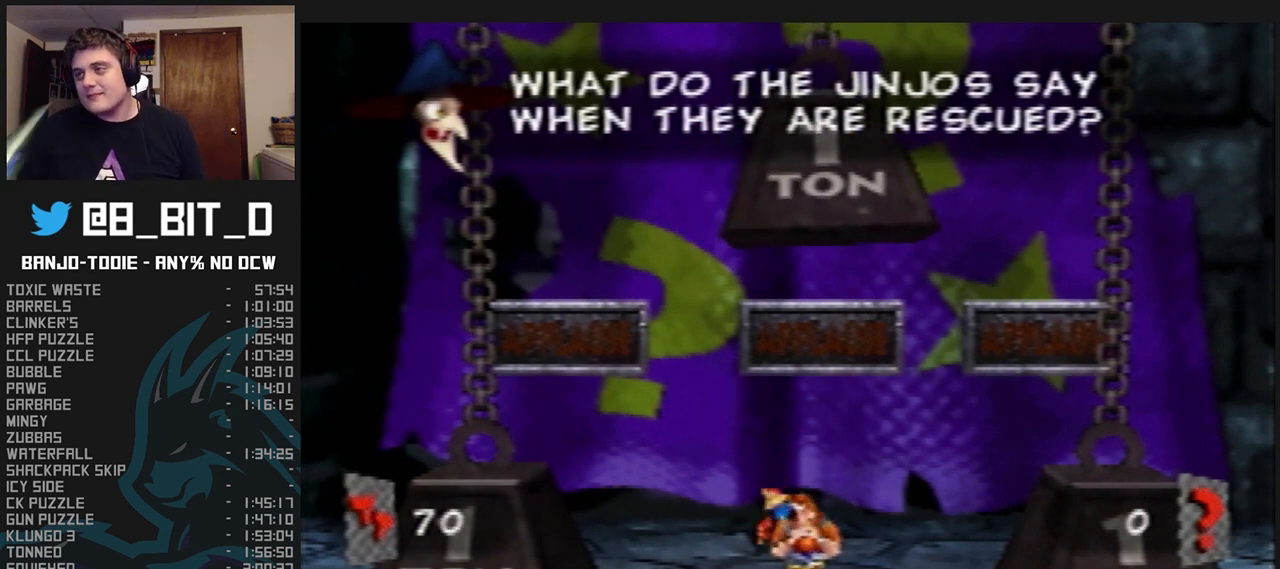
{"buttons": ["L1"], "left_stick": "center", "events": []}
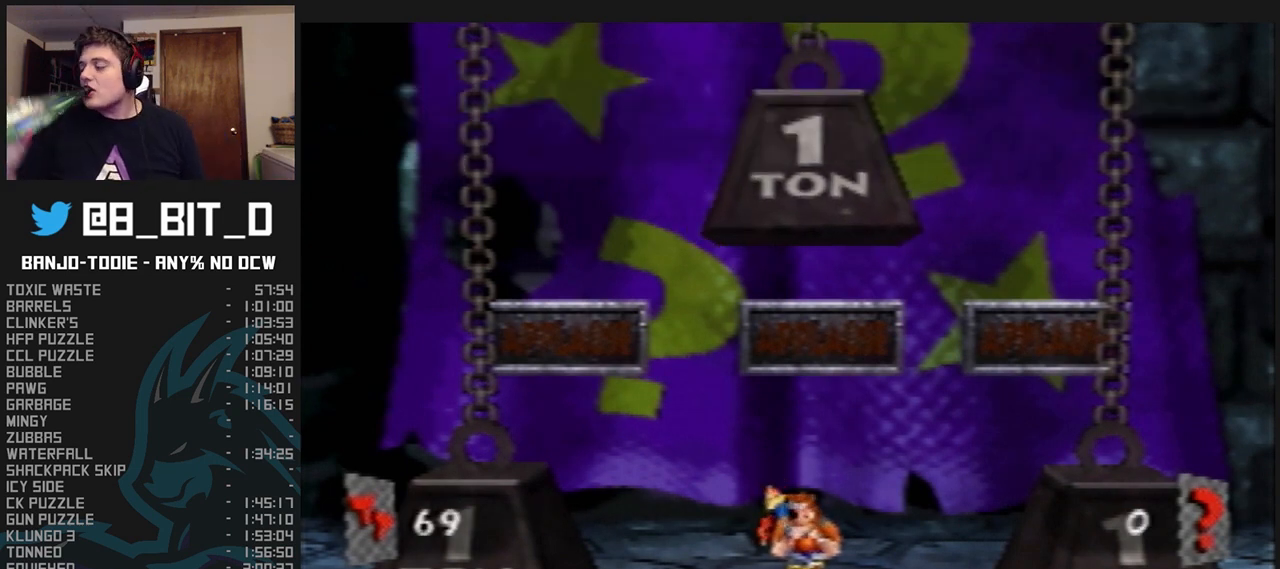
{"buttons": ["L1"], "left_stick": "center", "events": [[367, "R1", "down"], [400, "R1", "up"]]}
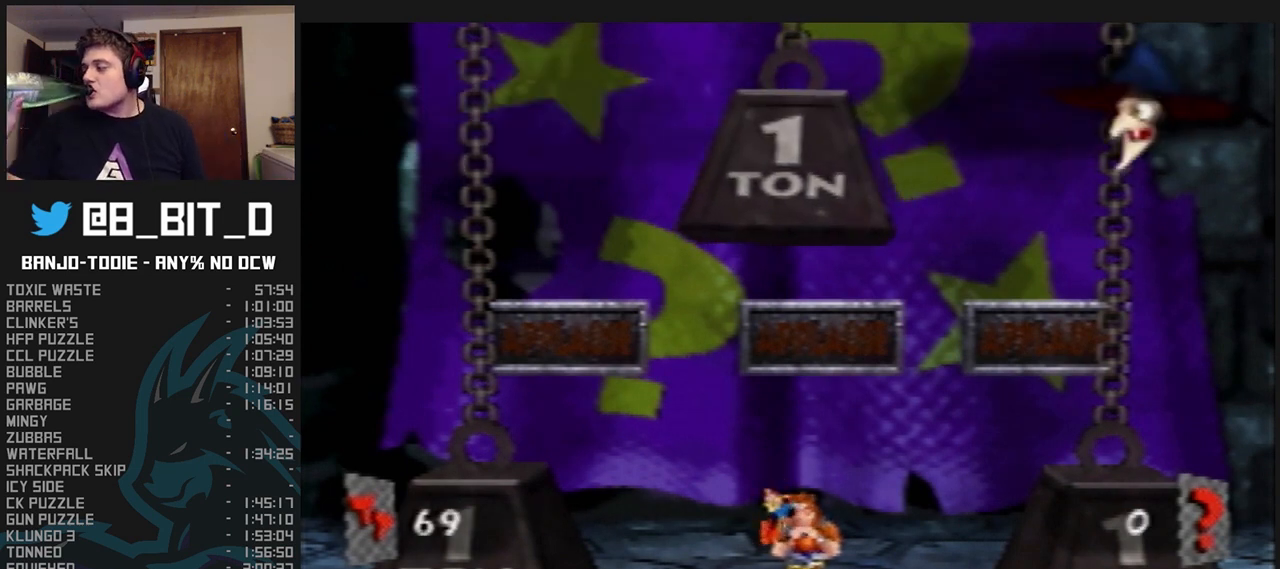
{"buttons": ["L1"], "left_stick": "center", "events": []}
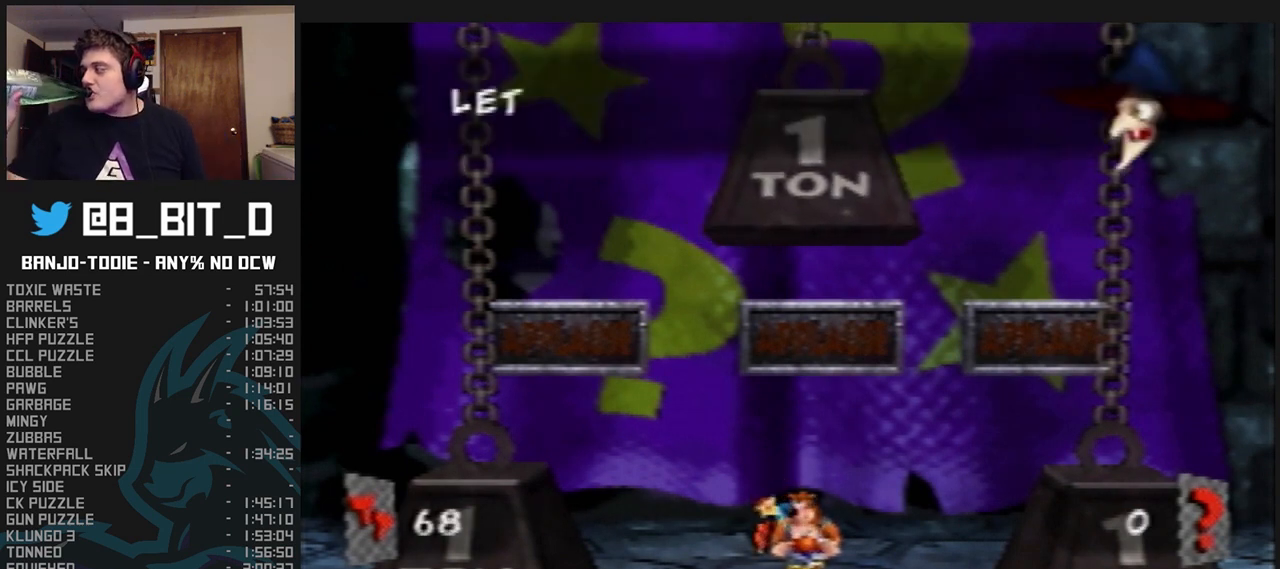
{"buttons": ["L1"], "left_stick": "center", "events": [[300, "R1", "down"], [333, "R1", "up"]]}
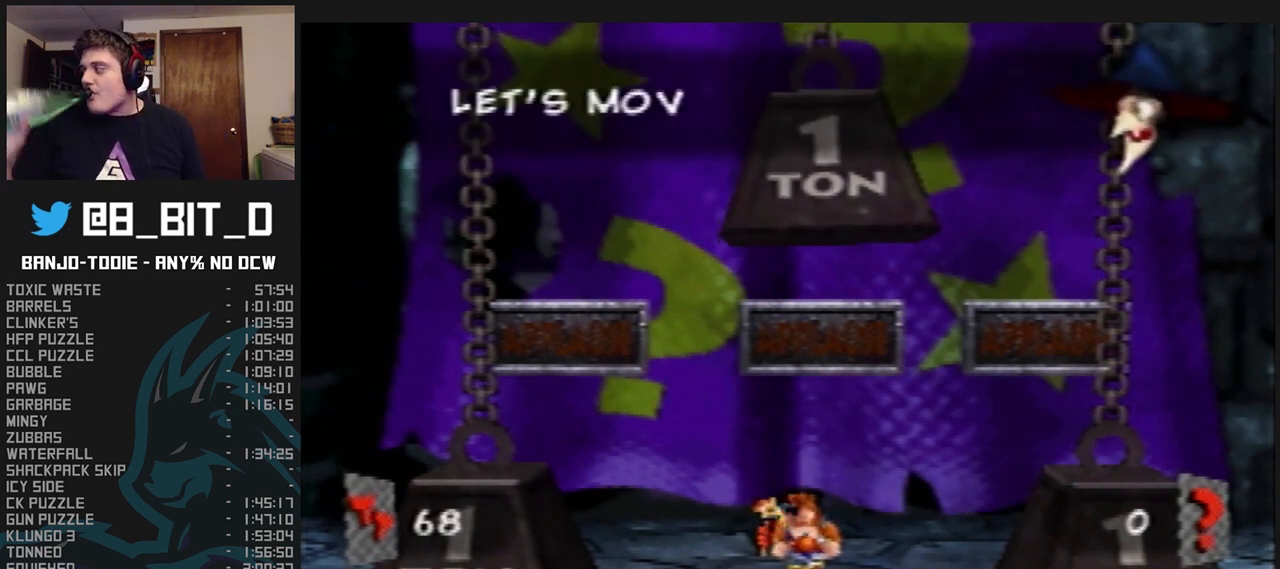
{"buttons": ["L1"], "left_stick": "center", "events": []}
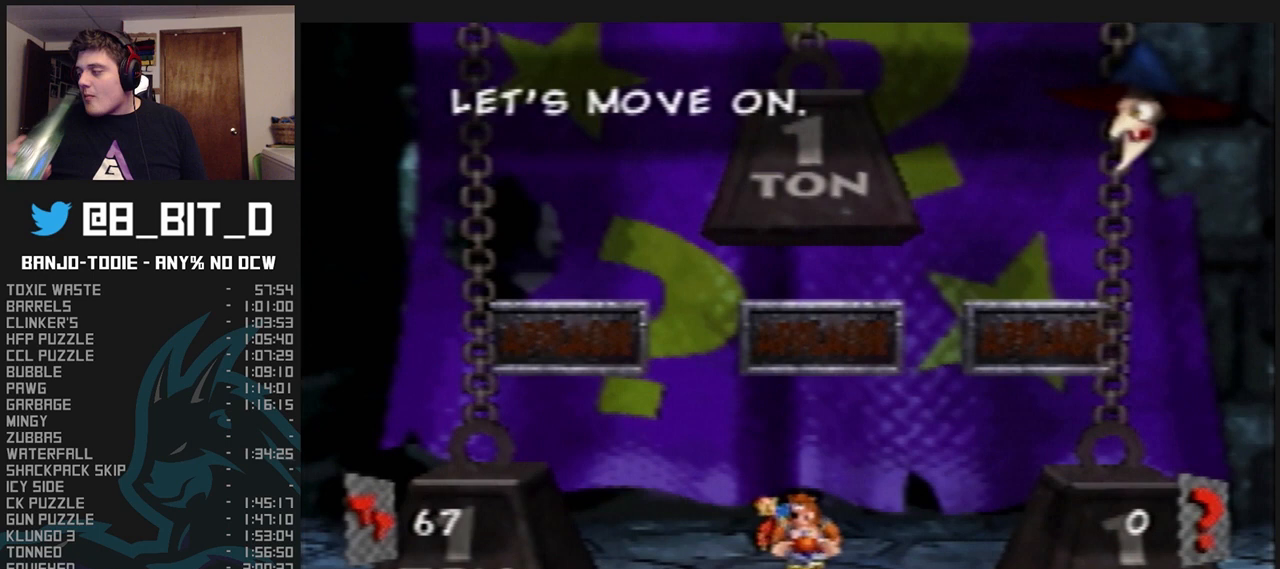
{"buttons": ["L1"], "left_stick": "center", "events": []}
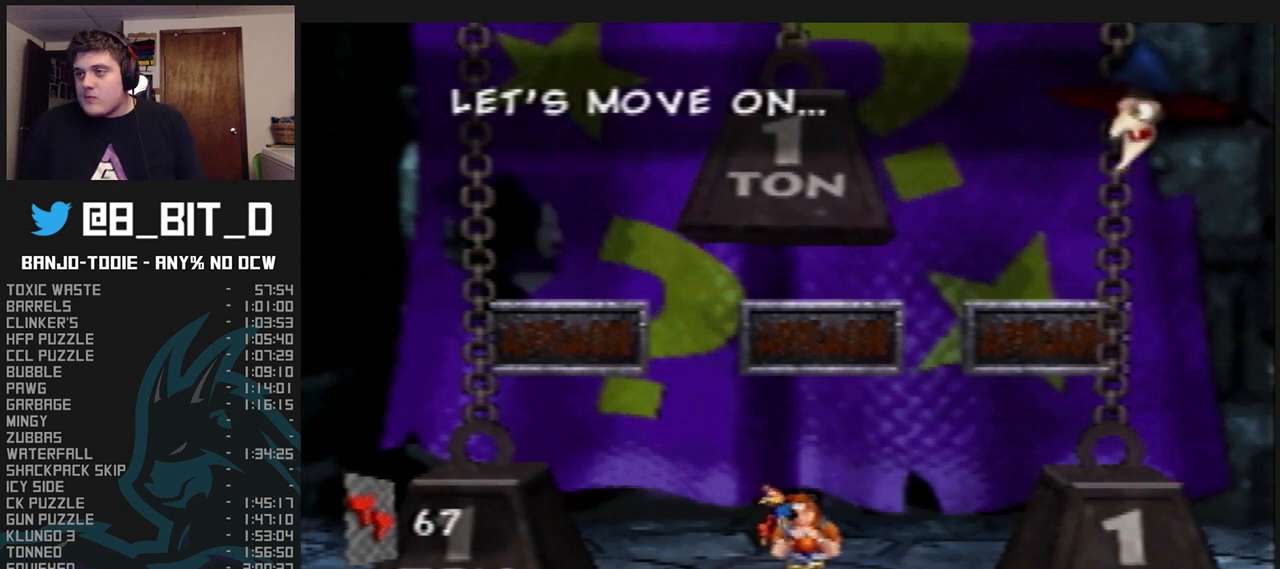
{"buttons": ["L1"], "left_stick": "center", "events": []}
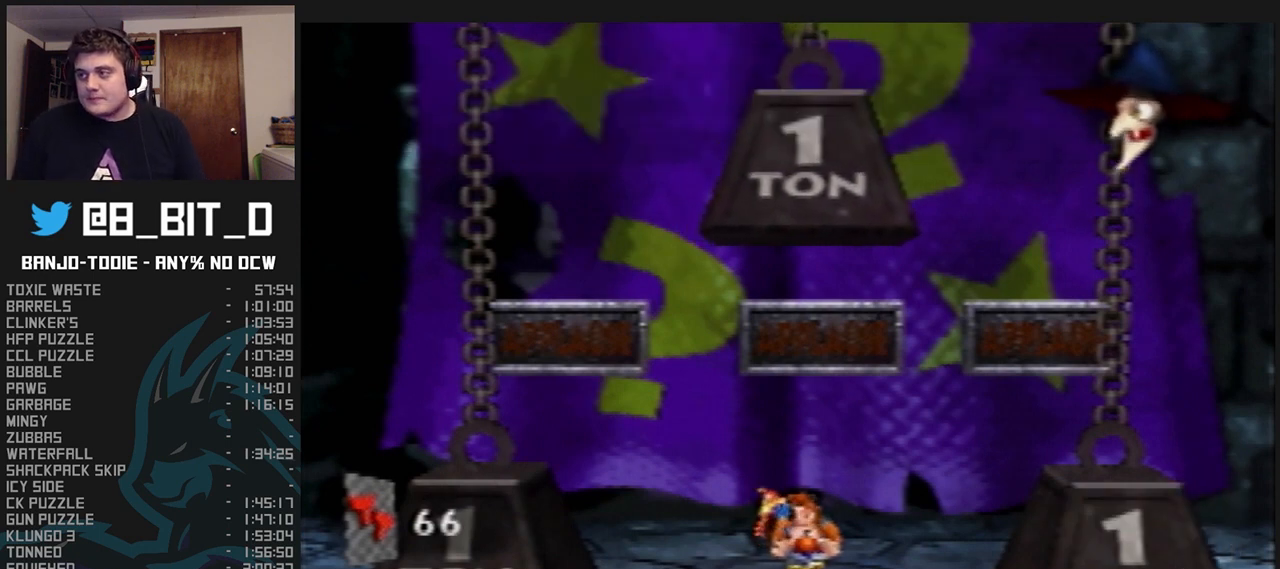
{"buttons": ["L1"], "left_stick": "center", "events": []}
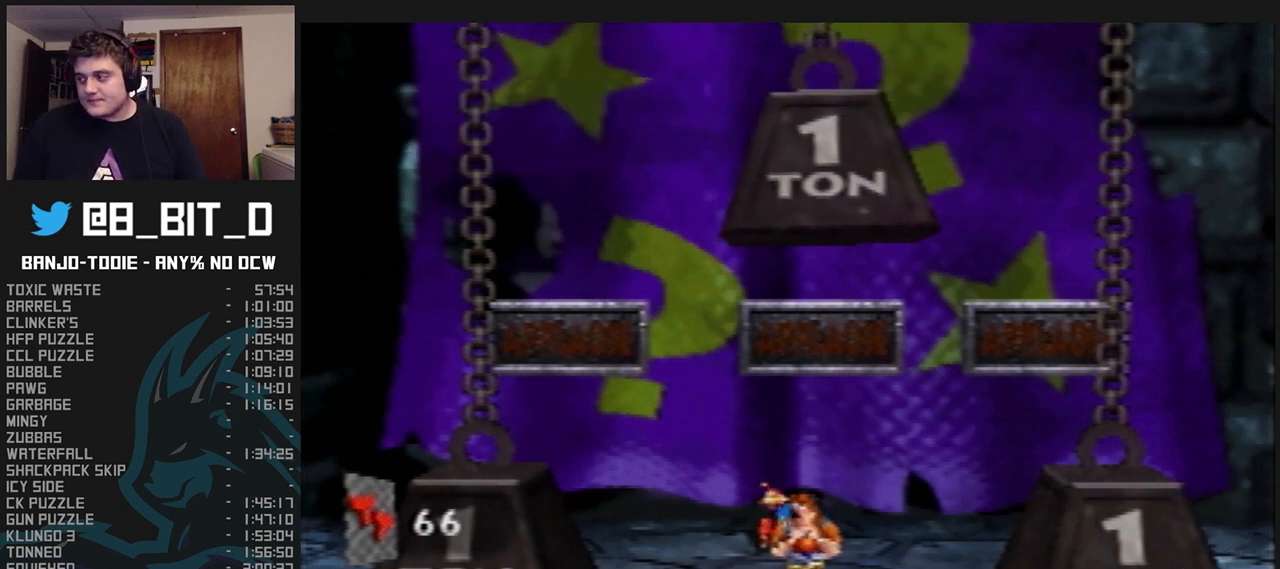
{"buttons": ["L1"], "left_stick": "center", "events": []}
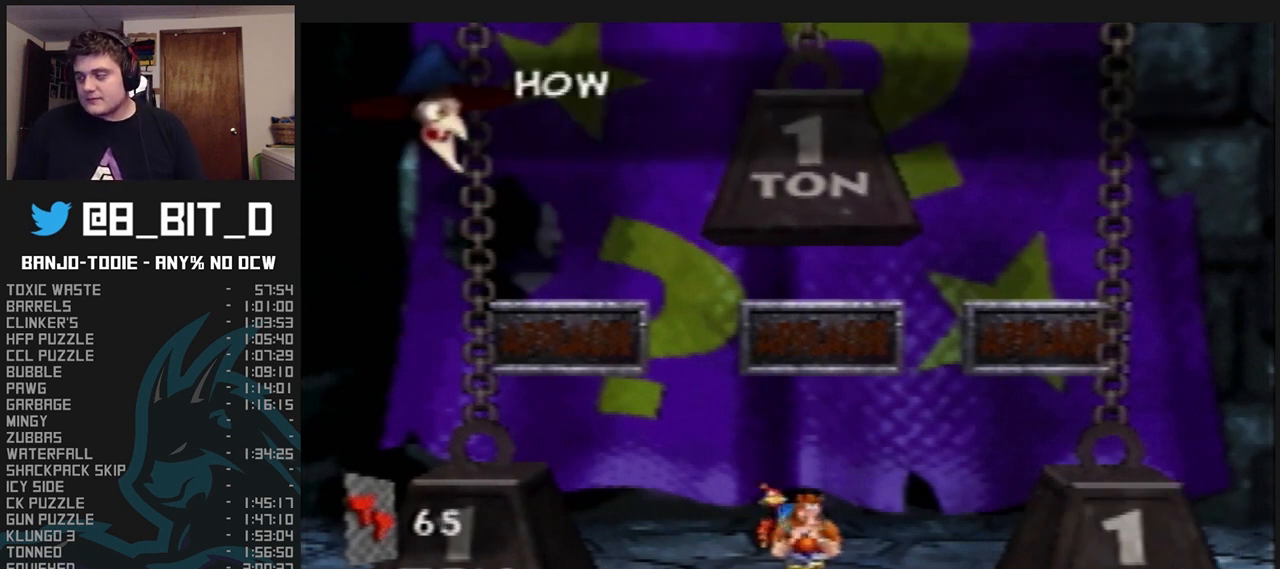
{"buttons": ["L1"], "left_stick": "center", "events": []}
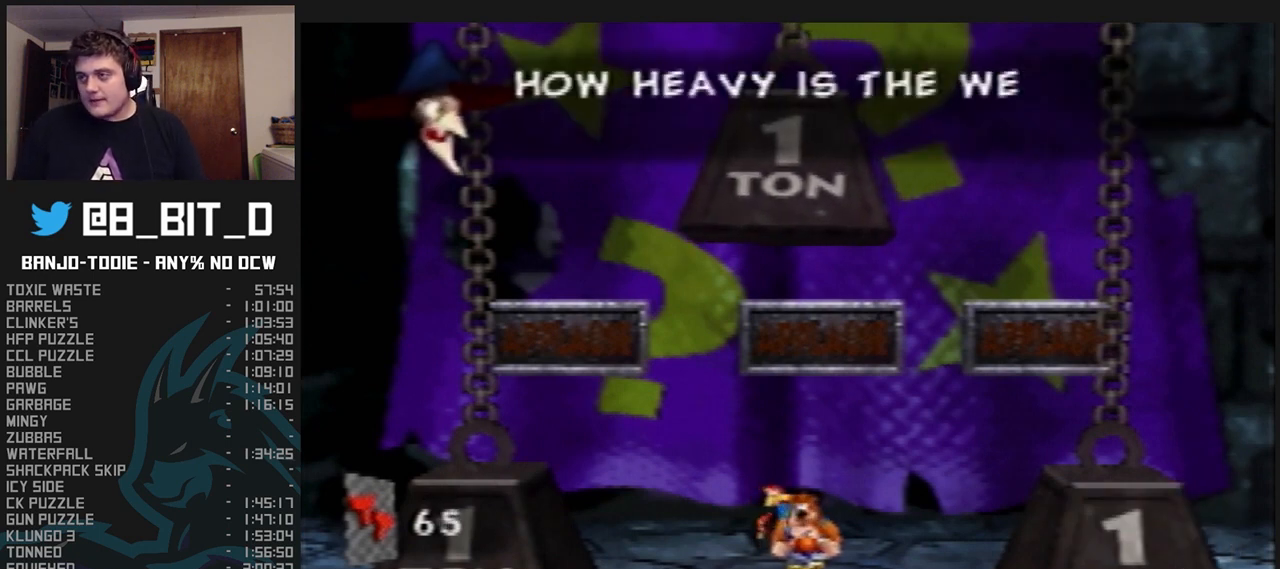
{"buttons": ["L1"], "left_stick": "center", "events": []}
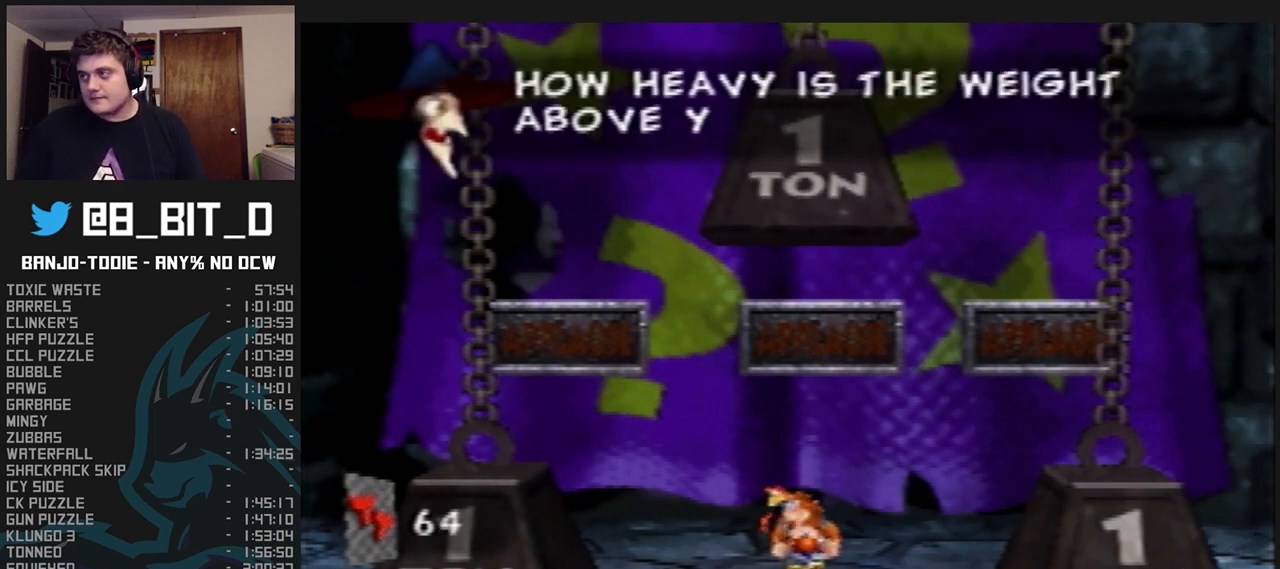
{"buttons": ["L1"], "left_stick": "center", "events": []}
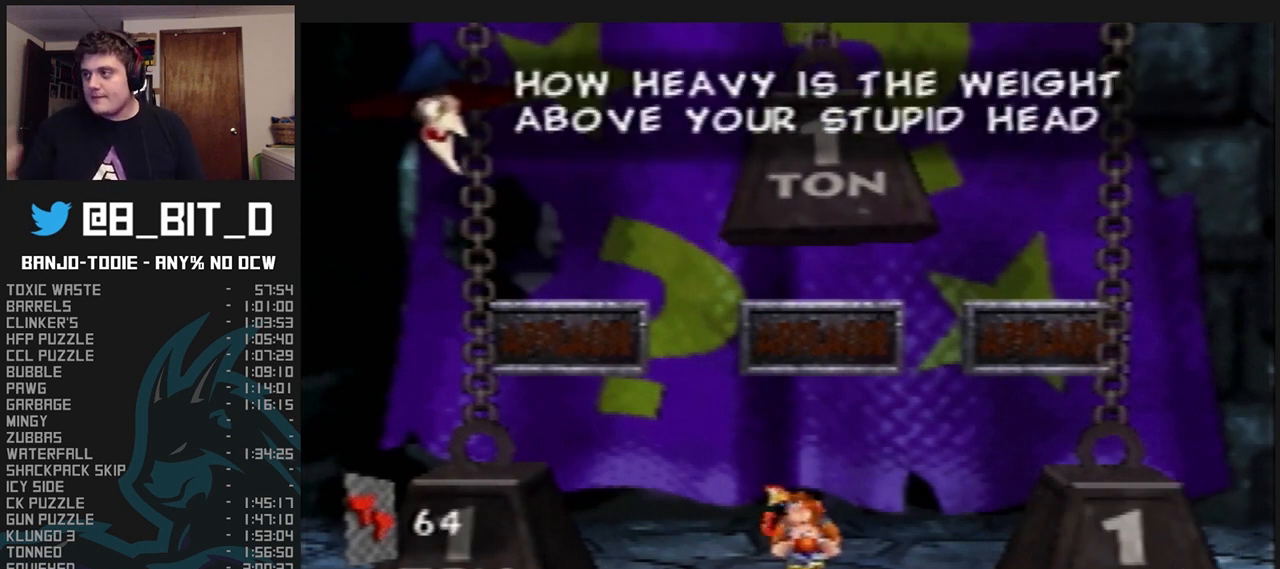
{"buttons": ["L1"], "left_stick": "center", "events": [[367, "R1", "down"], [400, "R1", "up"]]}
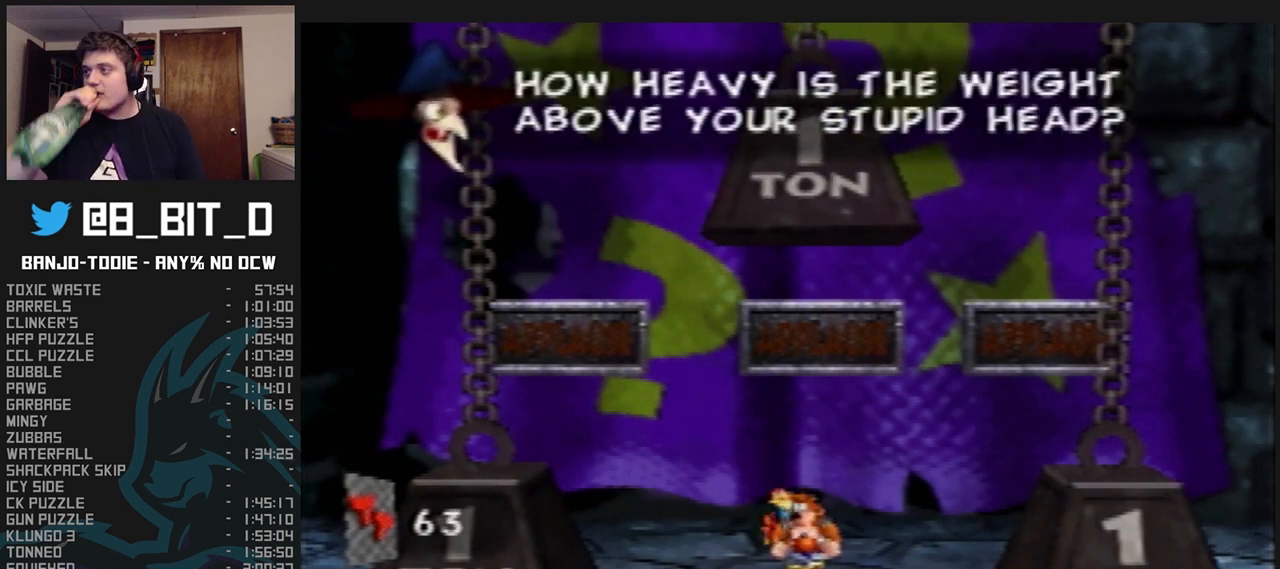
{"buttons": ["L1"], "left_stick": "center", "events": []}
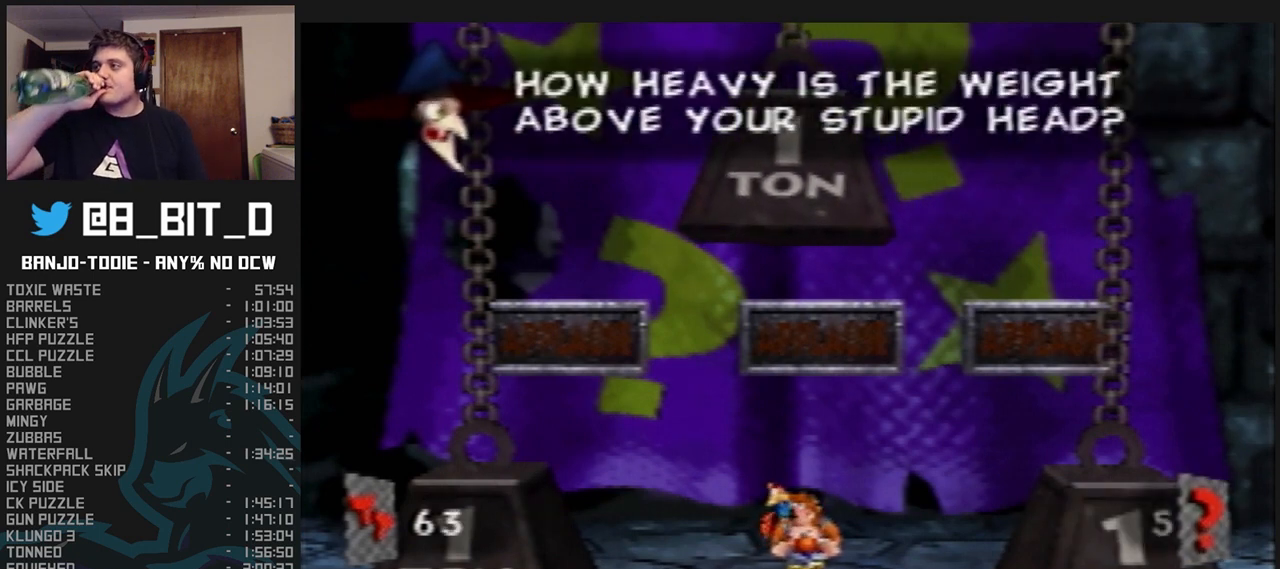
{"buttons": ["L1"], "left_stick": "center", "events": []}
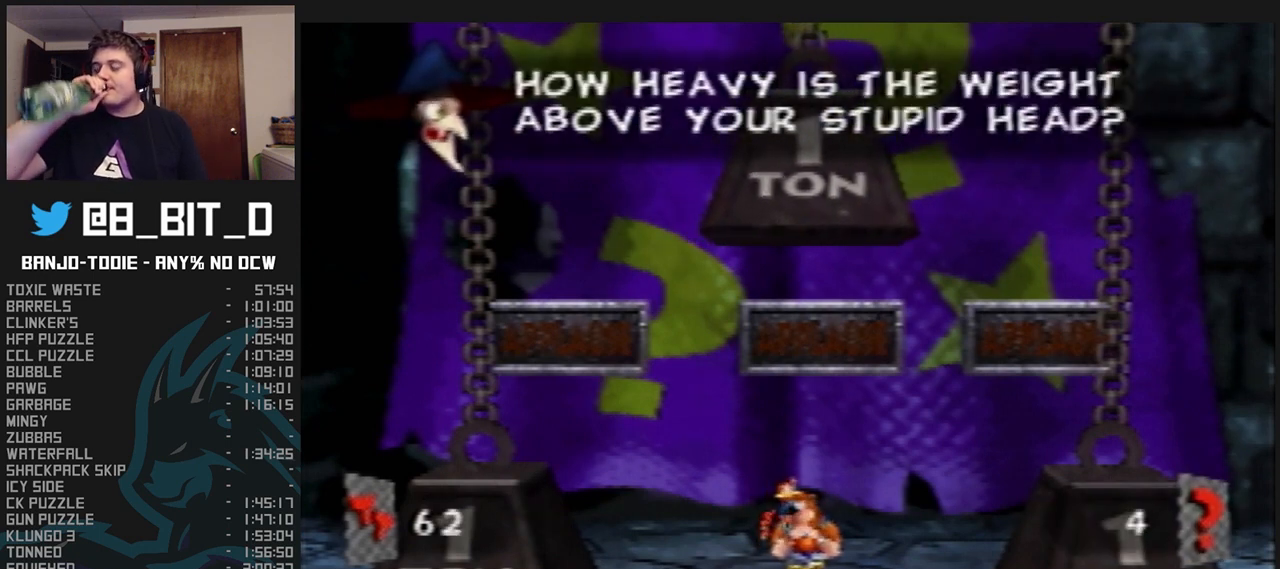
{"buttons": ["L1"], "left_stick": "center", "events": []}
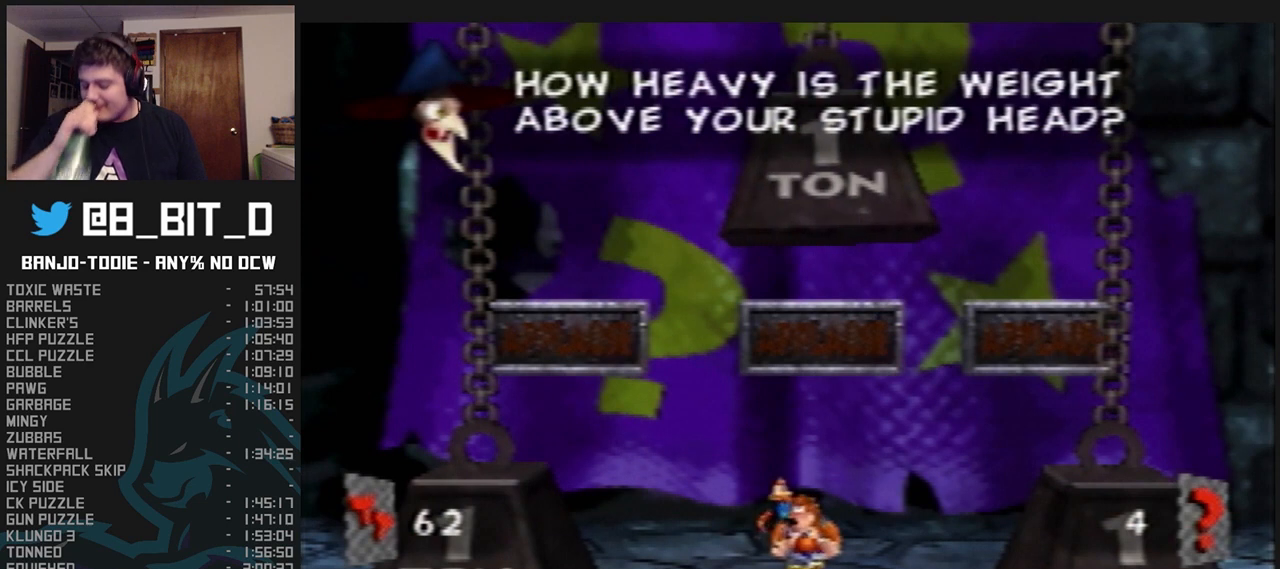
{"buttons": ["L1"], "left_stick": "center", "events": []}
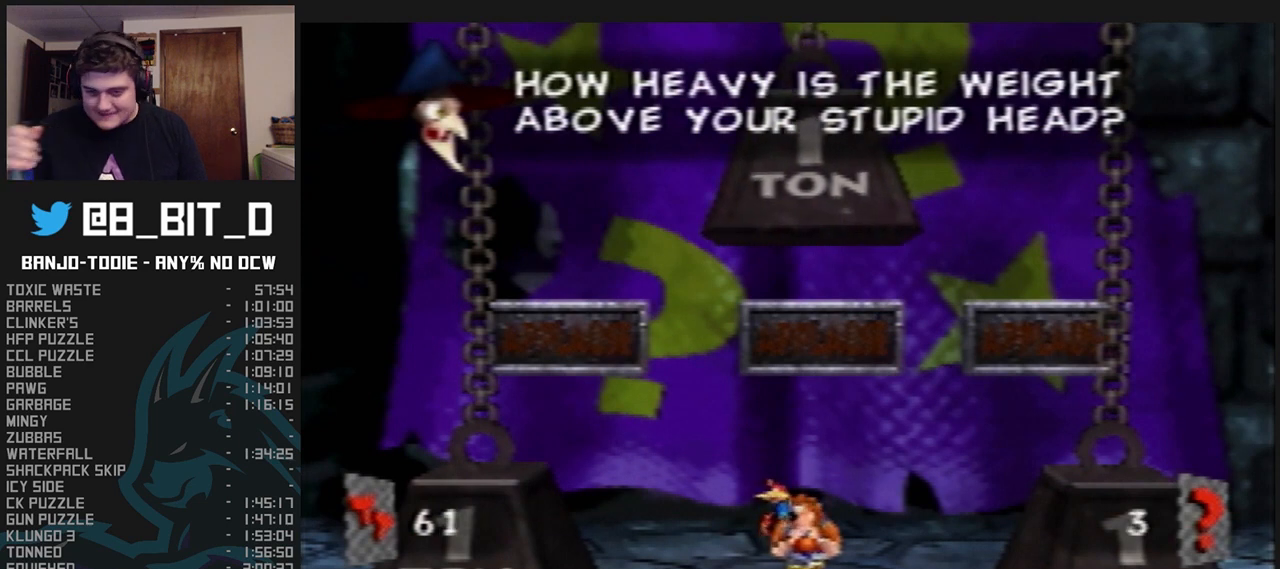
{"buttons": ["L1"], "left_stick": "center", "events": []}